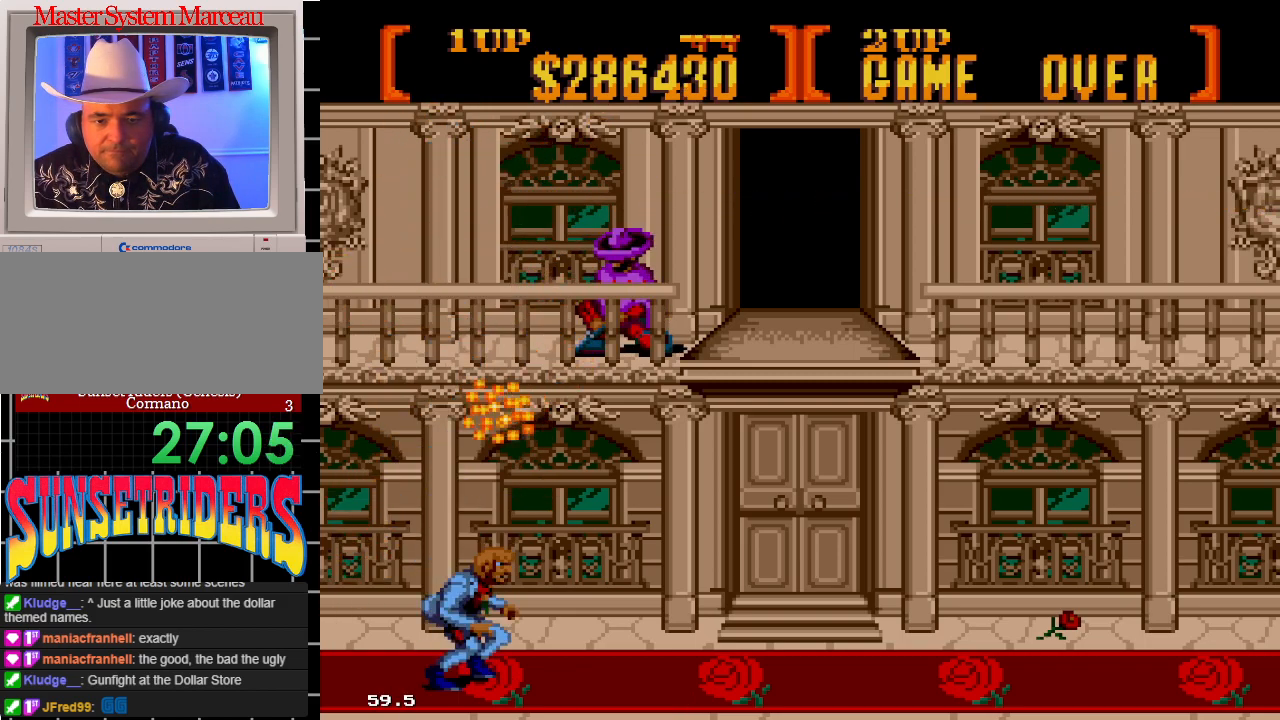
Gameplay with a controller; each line is a JSON object with the inputs held at the frame after it (dt_ms = milliseconds from this image to that frame). "events" lists button and stick changes between this image and that frame as [ms after this image, input, new state], when the widget could be followed in between. Not read: L3 R3.
{"dt_ms": 500, "buttons": ["A", "DPAD_DOWN", "DPAD_RIGHT"], "events": [[417, "DPAD_LEFT", "up"], [483, "DPAD_RIGHT", "down"]]}
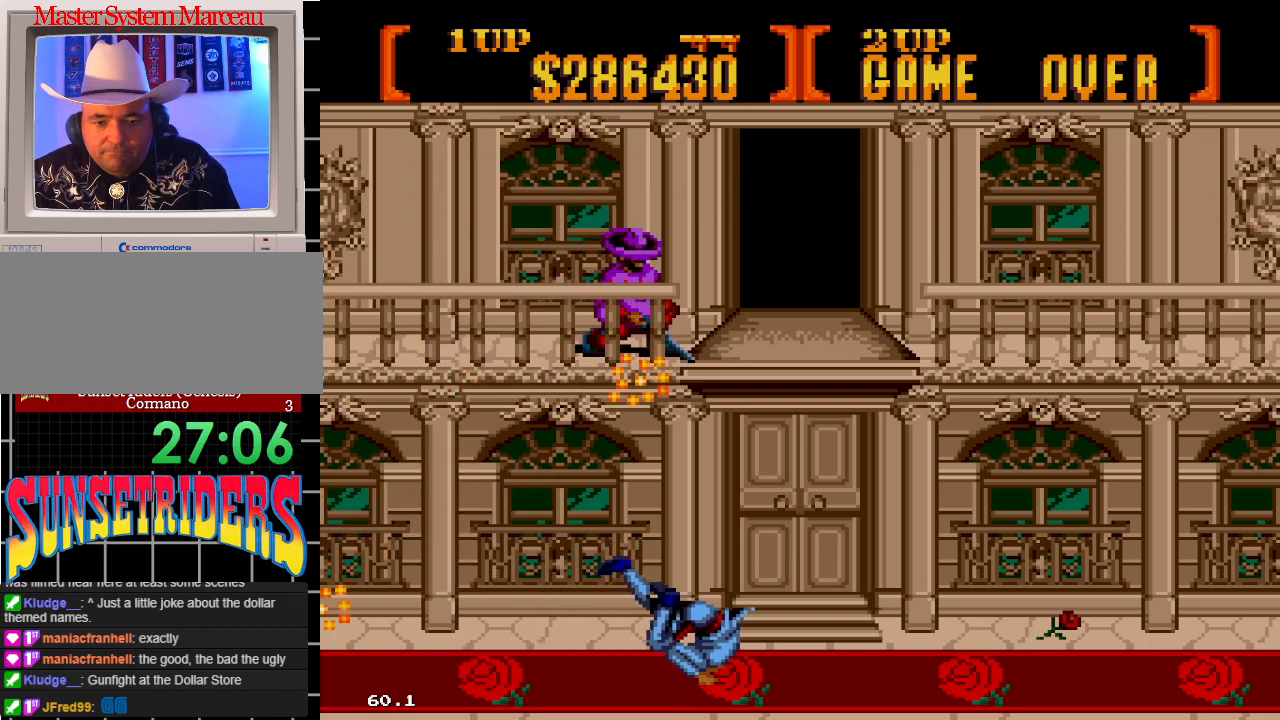
{"dt_ms": 500, "buttons": ["A", "DPAD_DOWN", "DPAD_RIGHT"], "events": []}
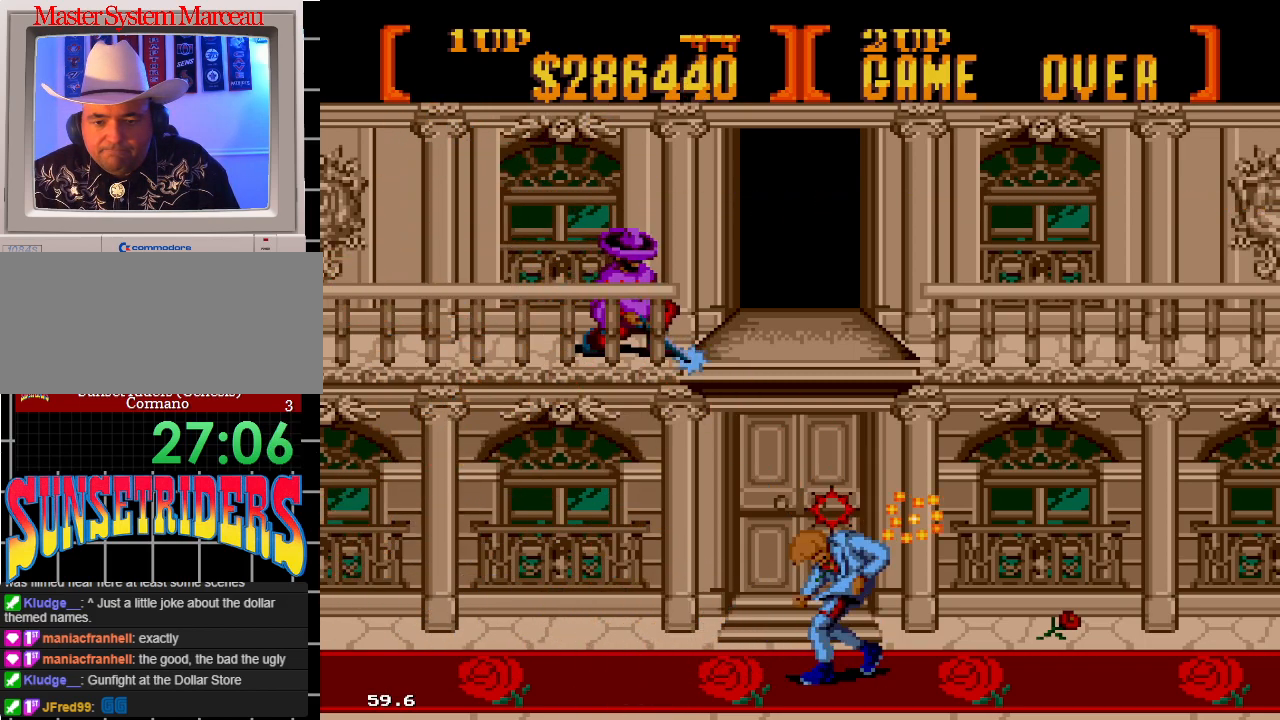
{"dt_ms": 500, "buttons": ["A", "DPAD_DOWN", "DPAD_RIGHT"], "events": []}
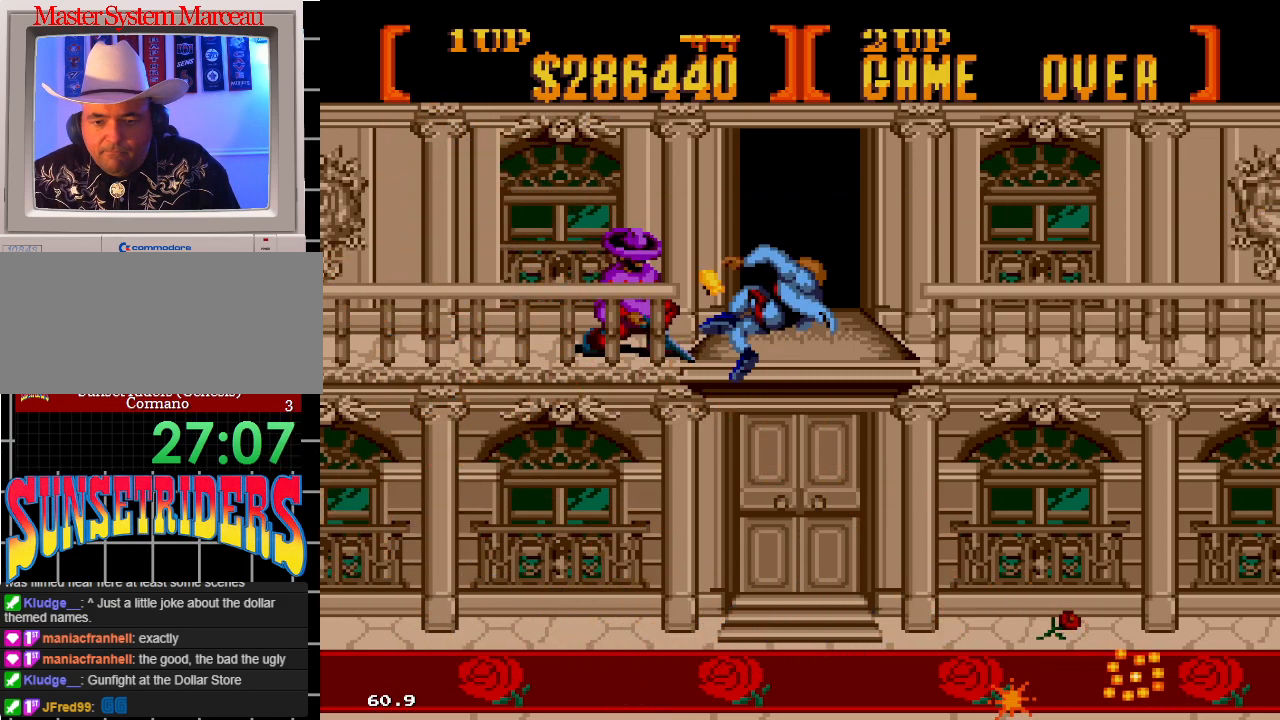
{"dt_ms": 500, "buttons": ["A", "DPAD_UP", "DPAD_RIGHT"], "events": [[433, "DPAD_DOWN", "up"], [467, "DPAD_UP", "down"]]}
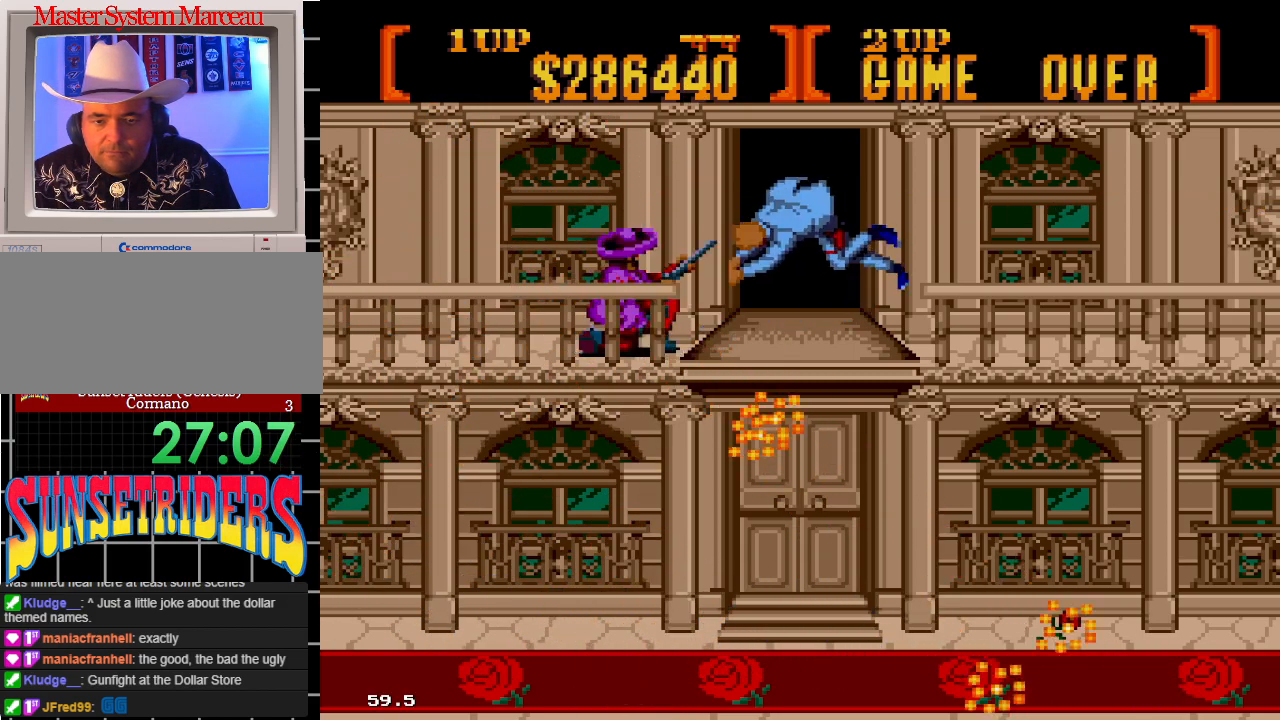
{"dt_ms": 500, "buttons": ["A", "DPAD_LEFT"], "events": [[117, "DPAD_UP", "up"], [417, "DPAD_UP", "down"], [467, "DPAD_RIGHT", "up"], [500, "DPAD_LEFT", "down"], [500, "DPAD_UP", "up"]]}
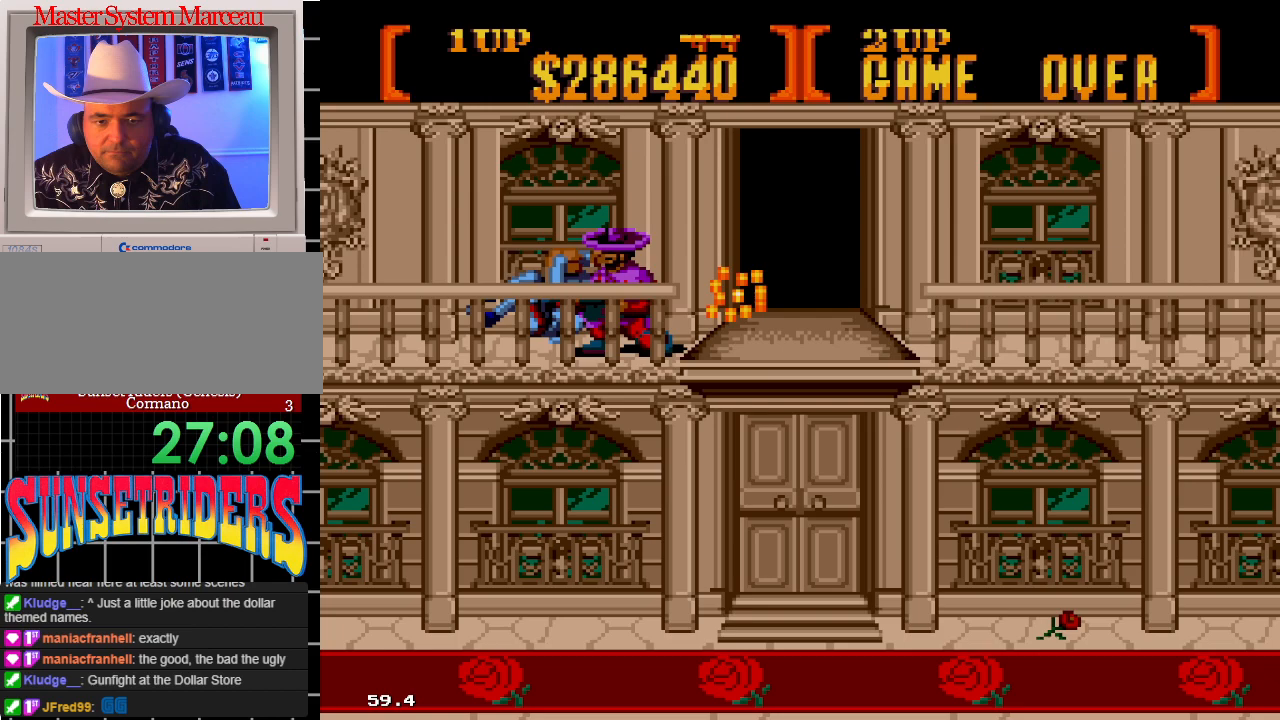
{"dt_ms": 500, "buttons": ["A", "DPAD_LEFT"], "events": []}
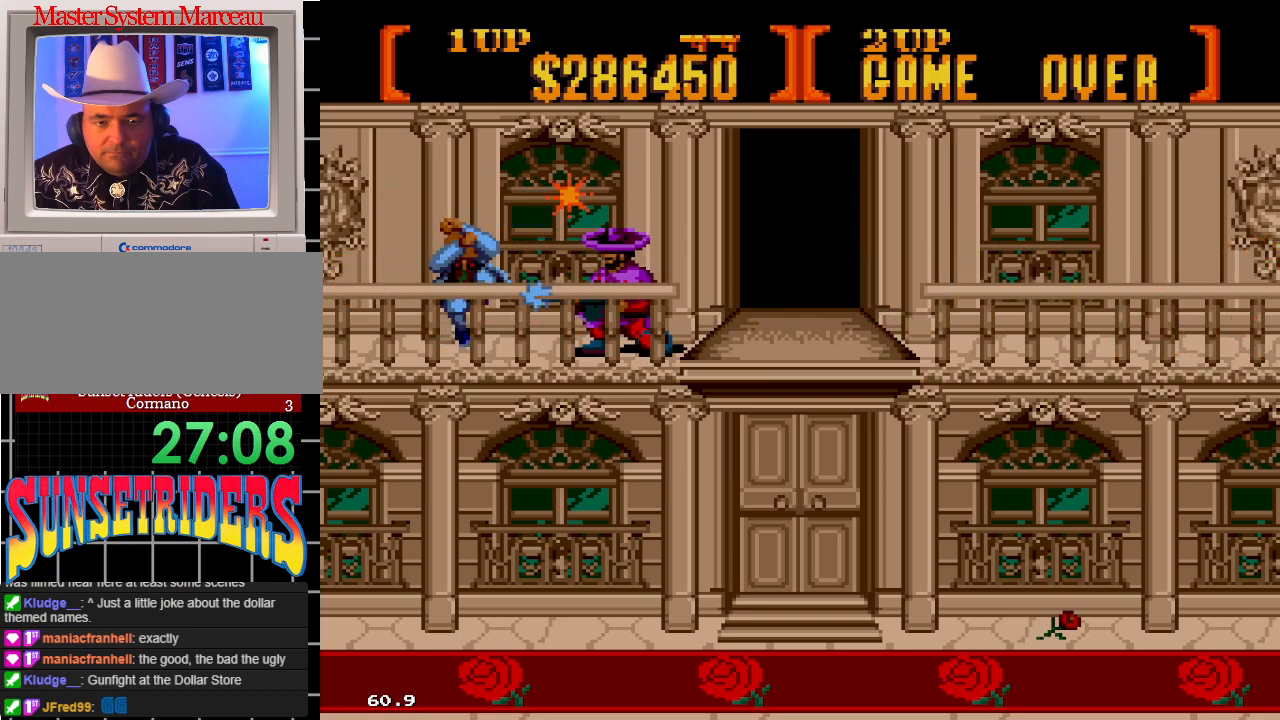
{"dt_ms": 500, "buttons": ["A", "DPAD_DOWN", "DPAD_LEFT"], "events": [[500, "DPAD_DOWN", "down"]]}
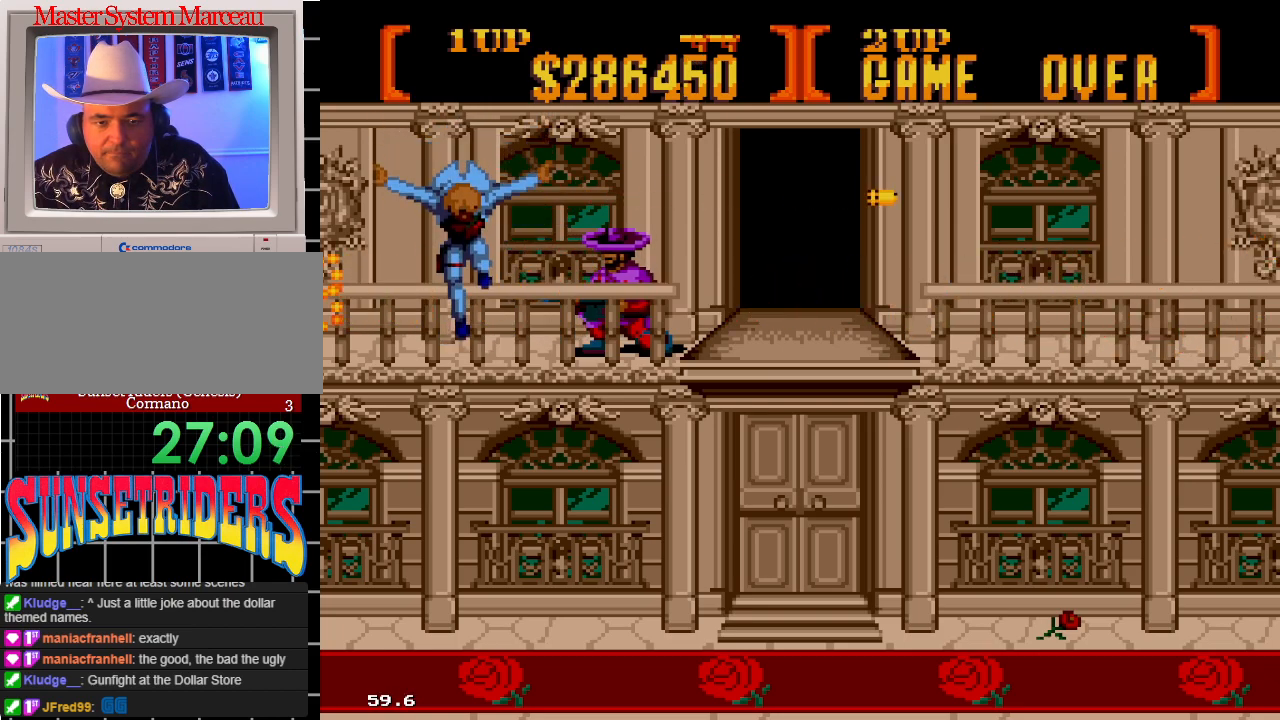
{"dt_ms": 500, "buttons": ["A", "DPAD_DOWN", "DPAD_LEFT"], "events": []}
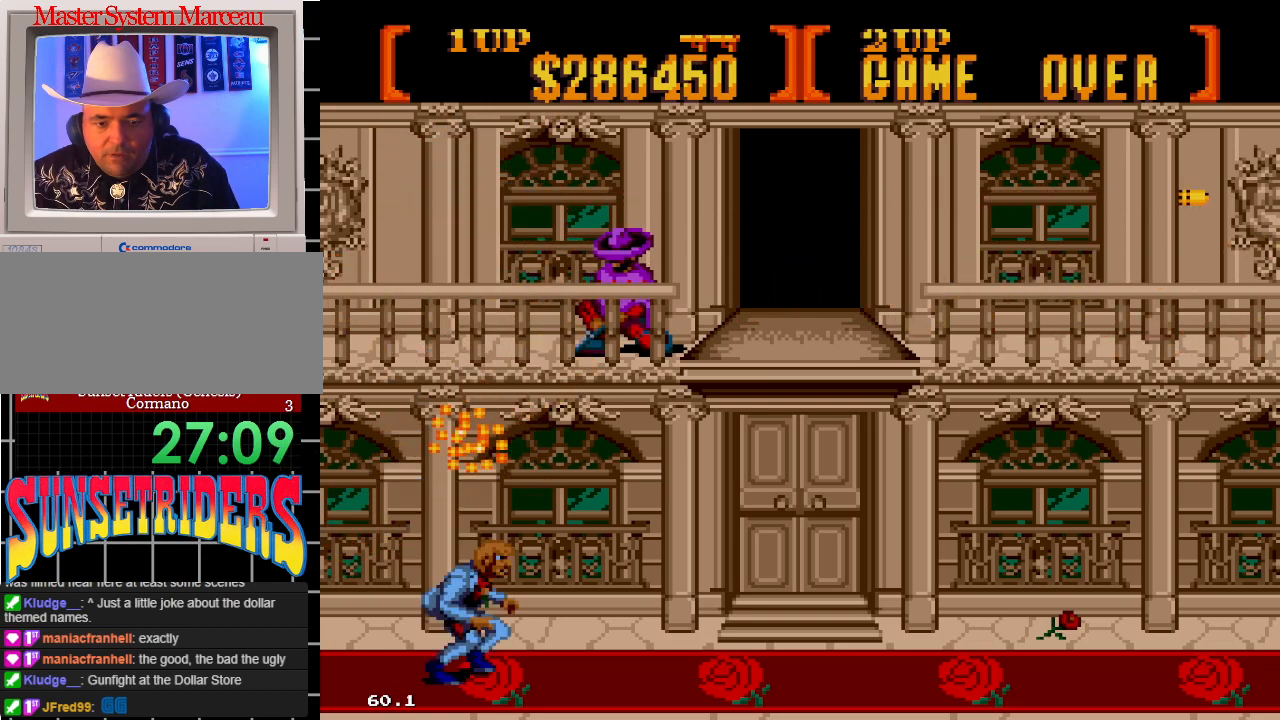
{"dt_ms": 500, "buttons": ["A", "DPAD_DOWN"], "events": [[350, "DPAD_LEFT", "up"]]}
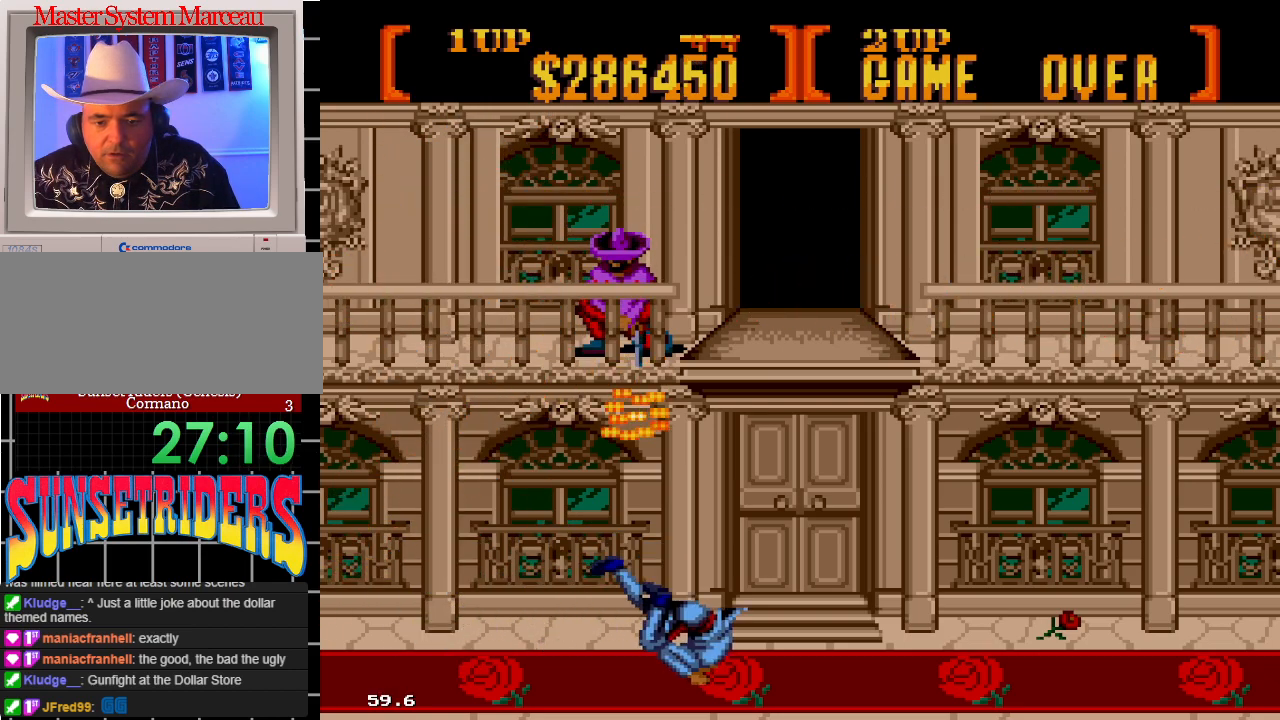
{"dt_ms": 500, "buttons": ["A", "DPAD_DOWN", "DPAD_RIGHT"], "events": [[133, "DPAD_RIGHT", "down"]]}
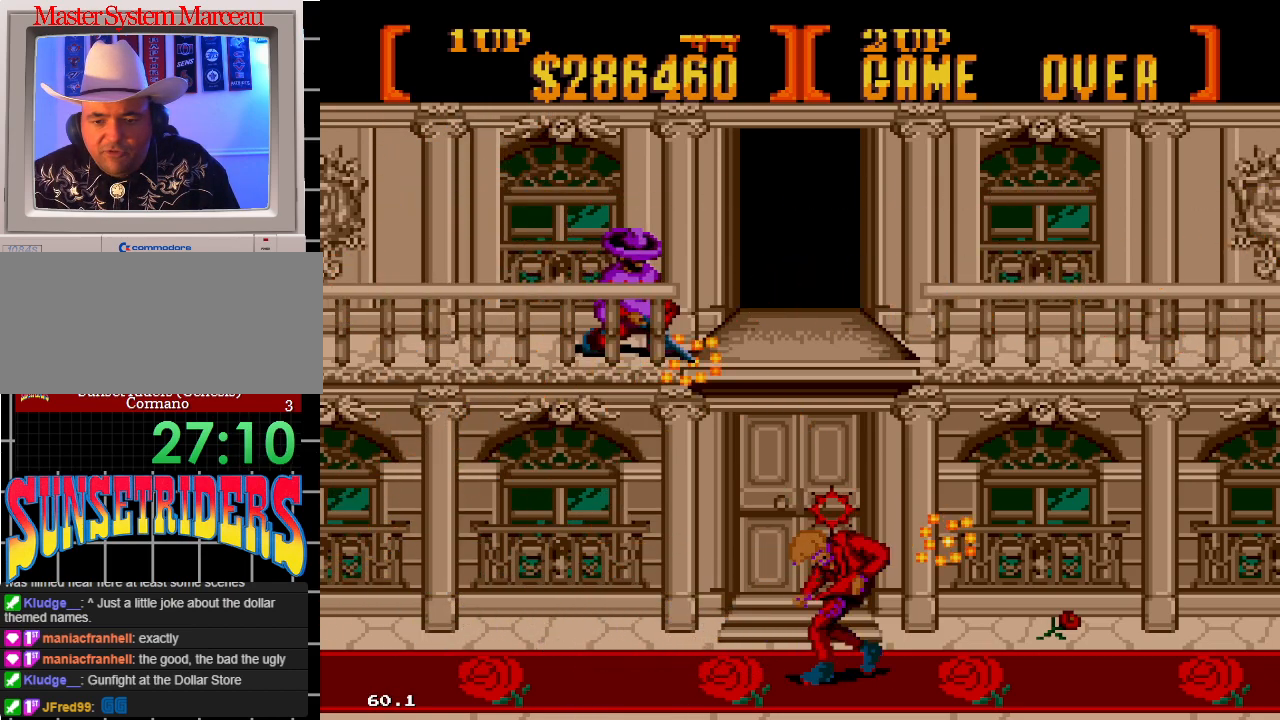
{"dt_ms": 500, "buttons": ["A", "DPAD_DOWN", "DPAD_RIGHT"], "events": []}
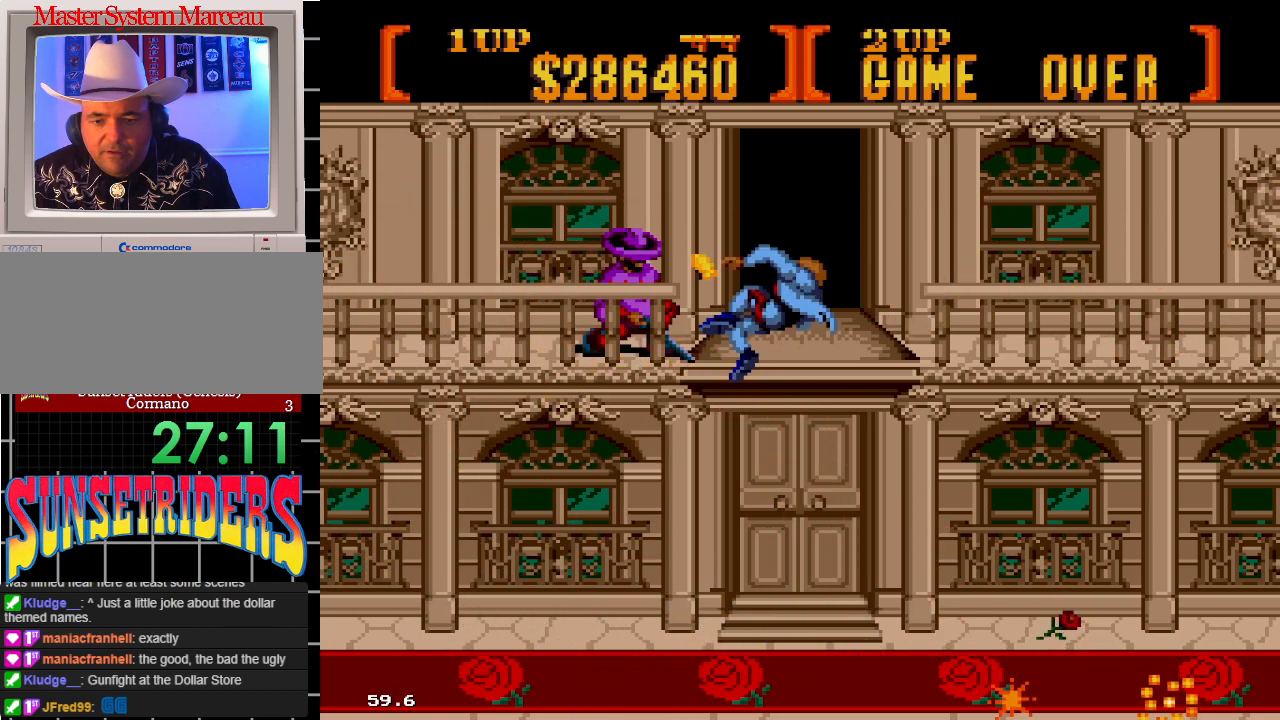
{"dt_ms": 500, "buttons": ["A", "DPAD_RIGHT"], "events": [[283, "DPAD_DOWN", "up"], [333, "DPAD_UP", "down"], [383, "DPAD_UP", "up"]]}
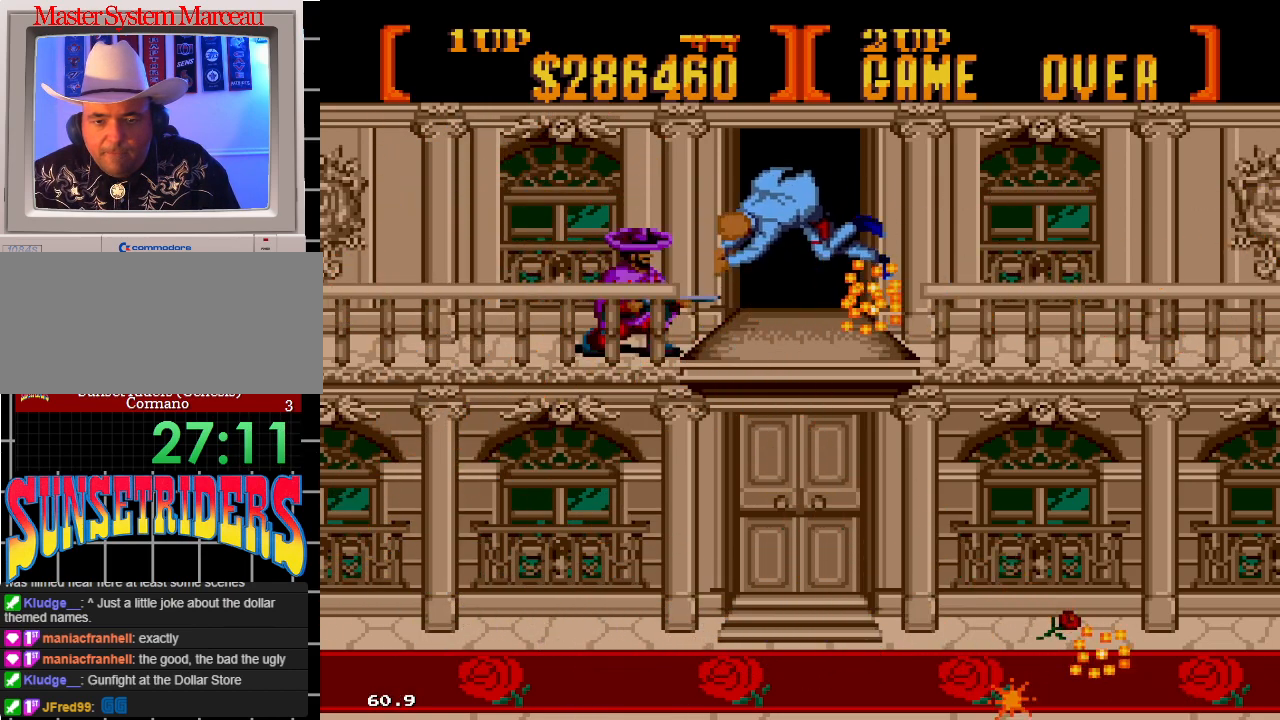
{"dt_ms": 1000, "buttons": ["A", "DPAD_LEFT"]}
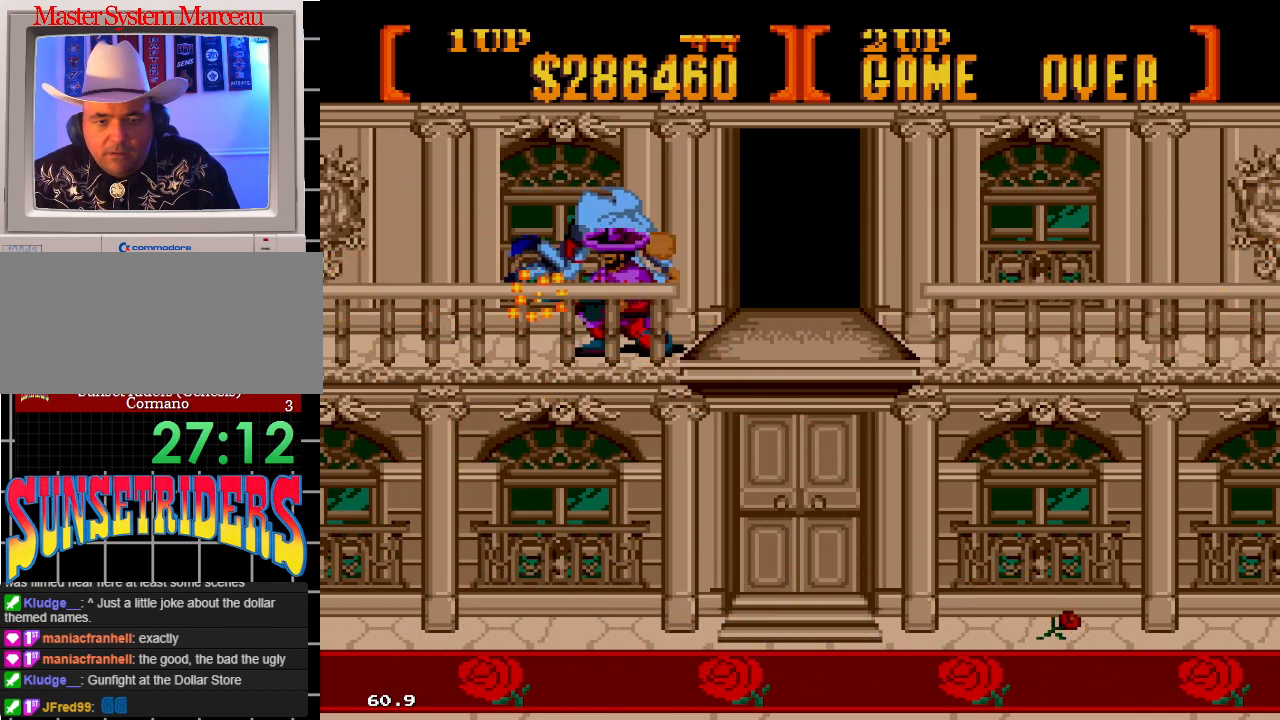
{"dt_ms": 500, "buttons": ["A", "DPAD_RIGHT"], "events": [[183, "DPAD_DOWN", "down"], [200, "DPAD_LEFT", "up"], [217, "DPAD_RIGHT", "down"], [467, "DPAD_DOWN", "up"]]}
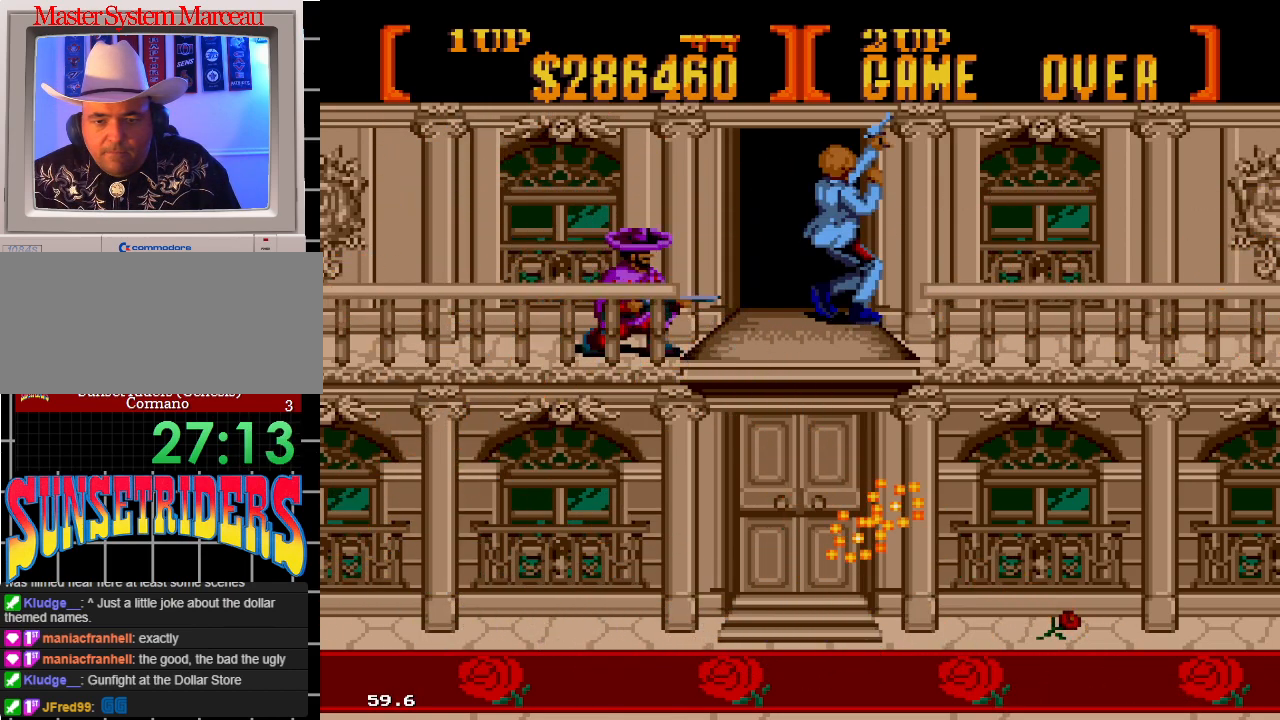
{"dt_ms": 500, "buttons": ["A", "DPAD_RIGHT"], "events": []}
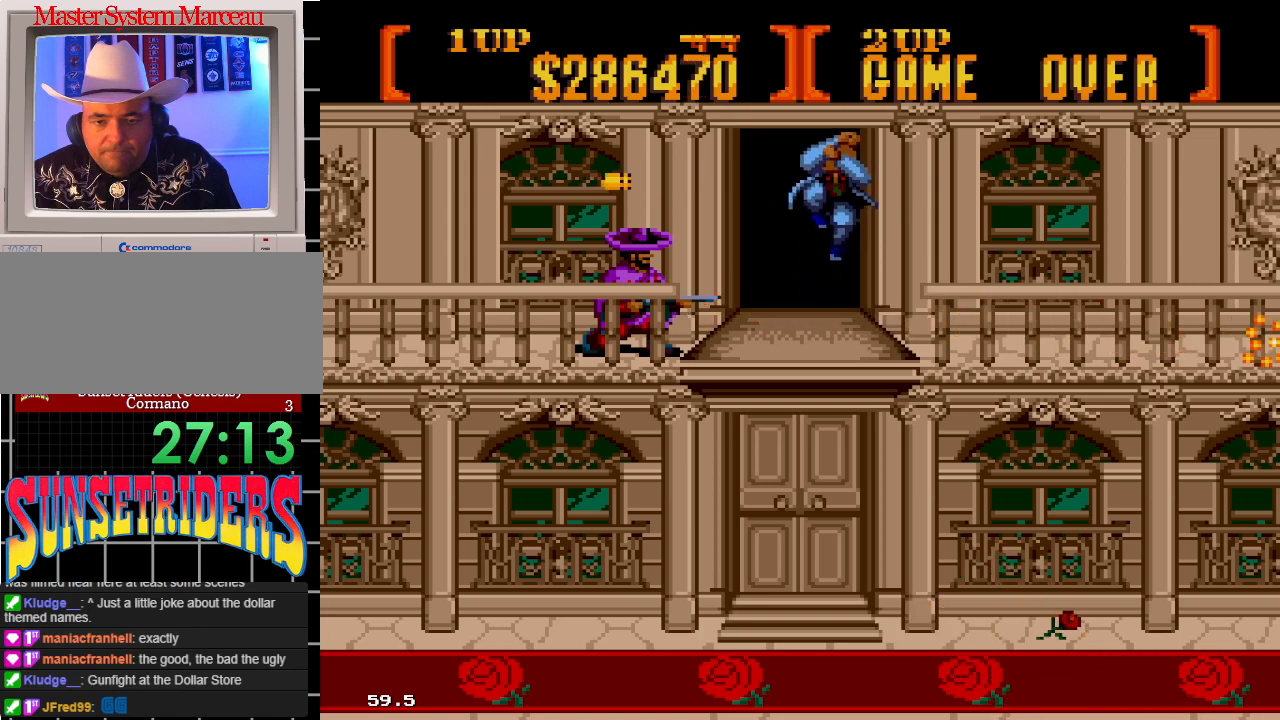
{"dt_ms": 500, "buttons": ["A", "DPAD_DOWN", "DPAD_RIGHT"], "events": [[367, "DPAD_DOWN", "down"]]}
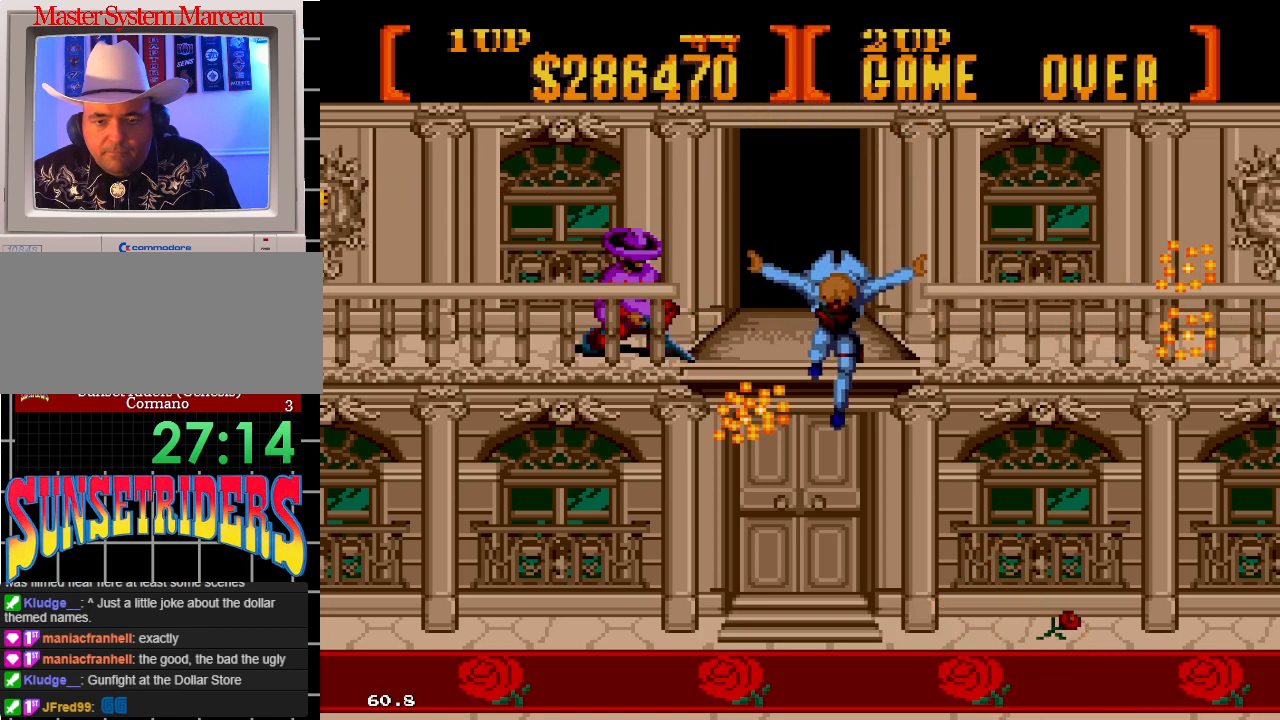
{"dt_ms": 500, "buttons": ["A", "DPAD_DOWN", "DPAD_RIGHT"], "events": []}
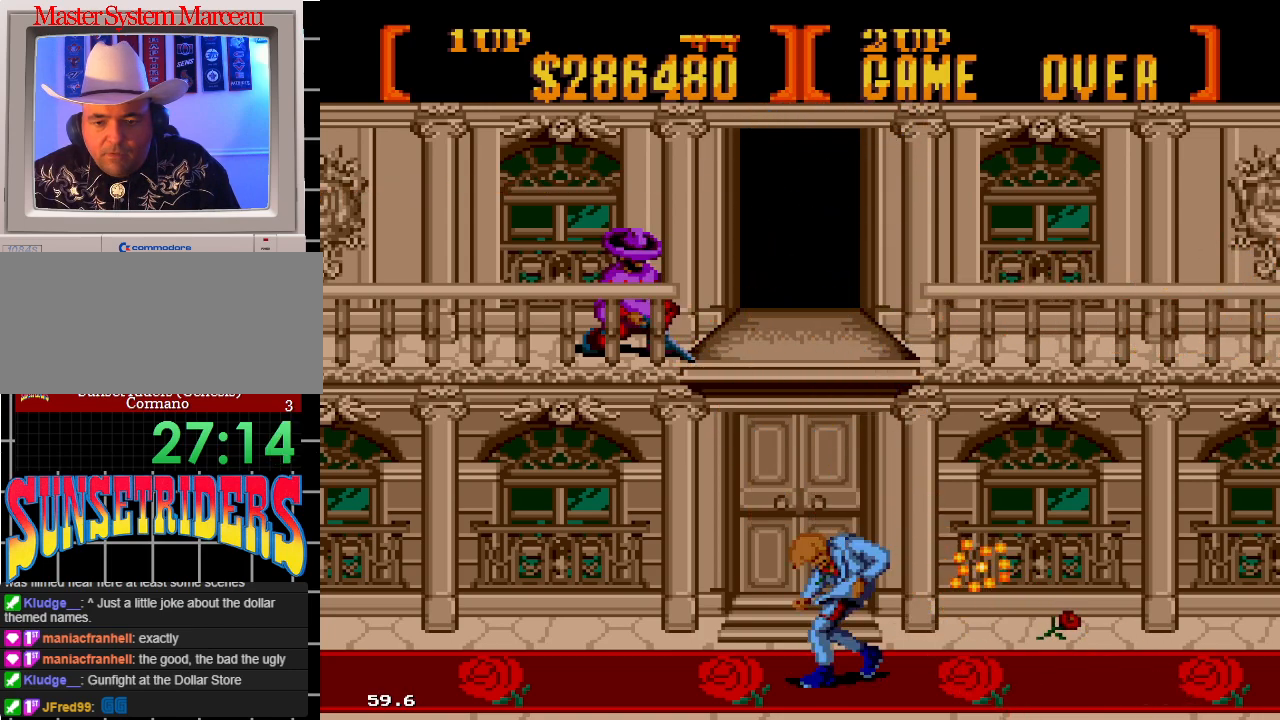
{"dt_ms": 500, "buttons": ["A", "DPAD_DOWN", "DPAD_RIGHT"], "events": []}
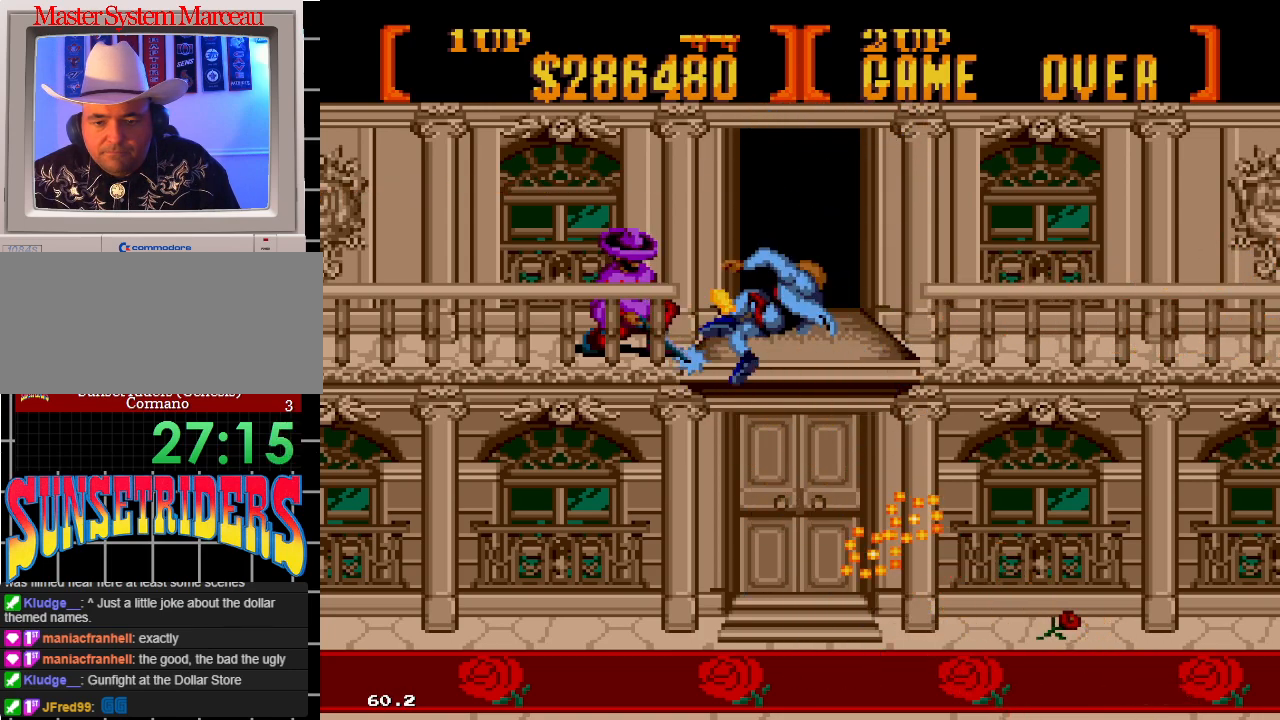
{"dt_ms": 500, "buttons": ["A", "DPAD_RIGHT"], "events": [[317, "DPAD_DOWN", "up"], [367, "DPAD_UP", "down"], [467, "DPAD_UP", "up"]]}